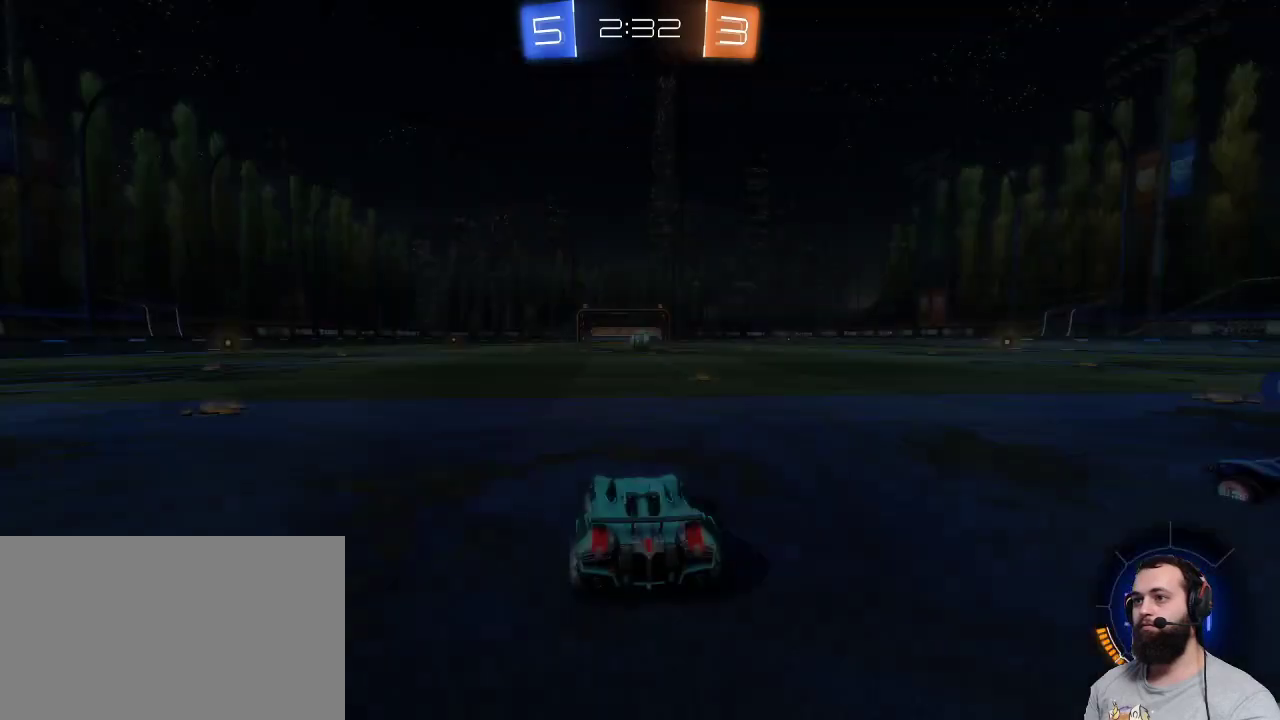
Gameplay with keyboard and mouse; each line is a JSON object with the keys and mouse buttons held at the frame after it. "events" lists presses ("down") and releases ("up") of "a", "ctrl", "d", "e", "q", "r", "s", "shift", "space", "z", "mouse_left", "mouse_wheel" and "mouse_right" between this image and that frame as [ms after this image, input, new state], when the widget could be followed in between. "mouse_left", "mouse_wheel", "mouse_right" = the "left", "wheel", "right" buttons of the "mouse" list. No other keys are recorded. "wheel" means that the mouse wheel is clicked or scrolled. Mouse movement is not recorded.
{"keys": [], "mouse": [], "events": []}
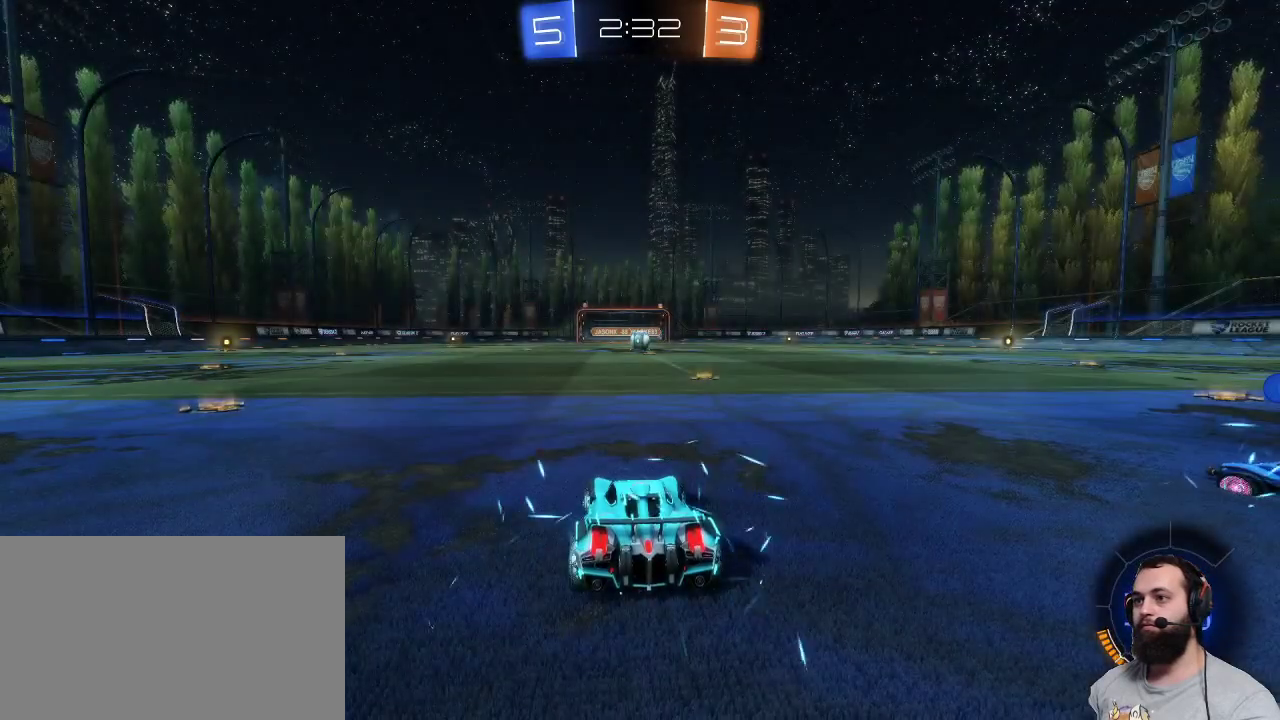
{"keys": [], "mouse": [], "events": [[67, "mouse_left", "down"], [167, "mouse_left", "up"]]}
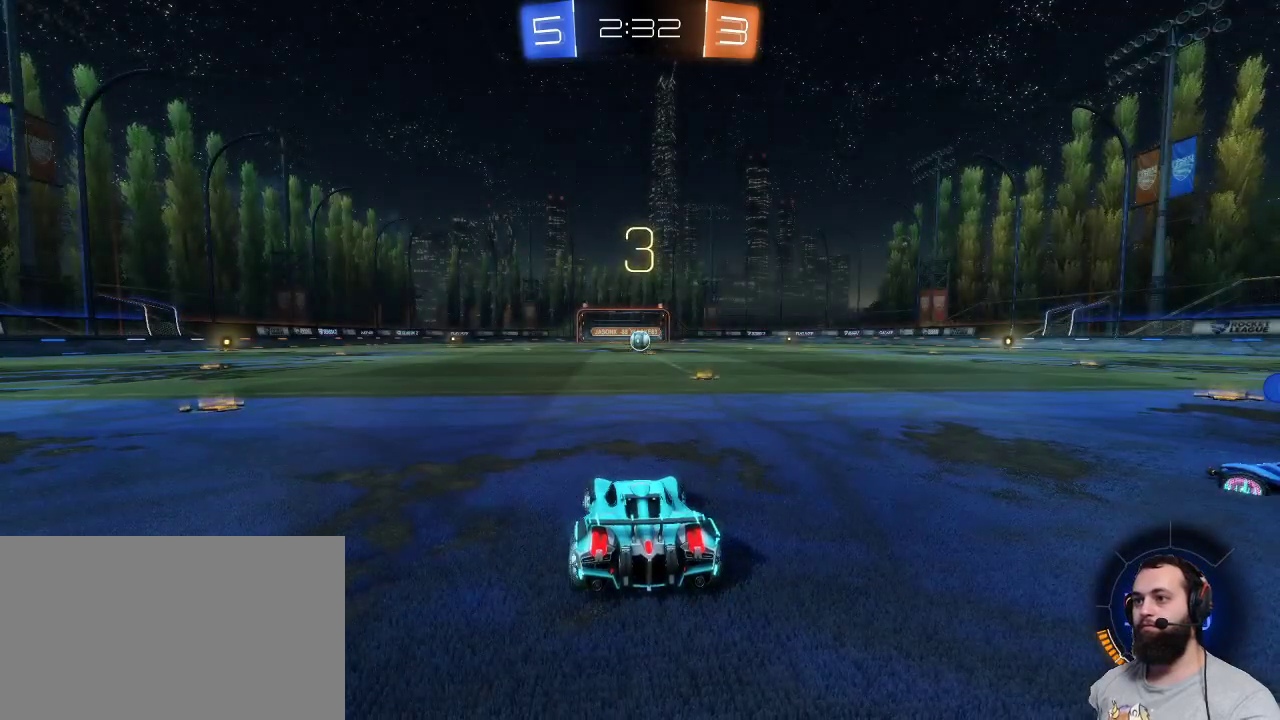
{"keys": [], "mouse": [], "events": [[50, "mouse_wheel", "down"], [167, "mouse_wheel", "up"]]}
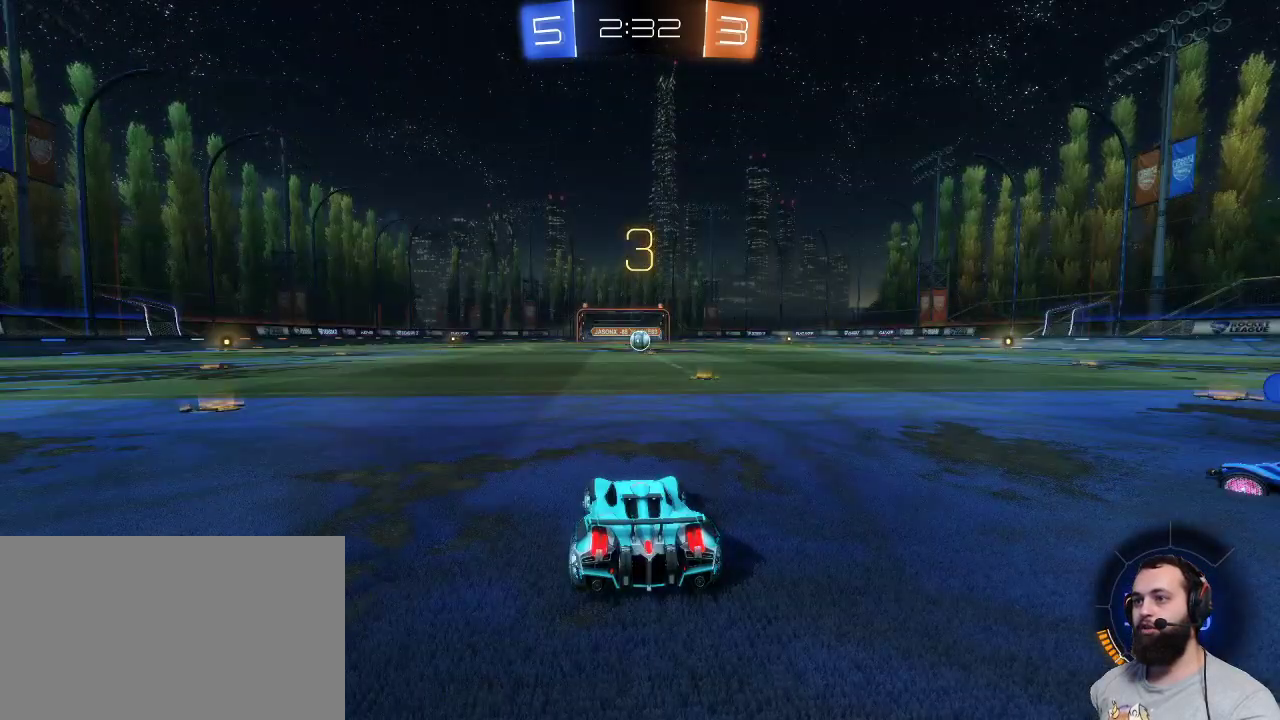
{"keys": ["z"], "mouse": ["left"], "events": [[17, "z", "down"], [50, "mouse_left", "down"]]}
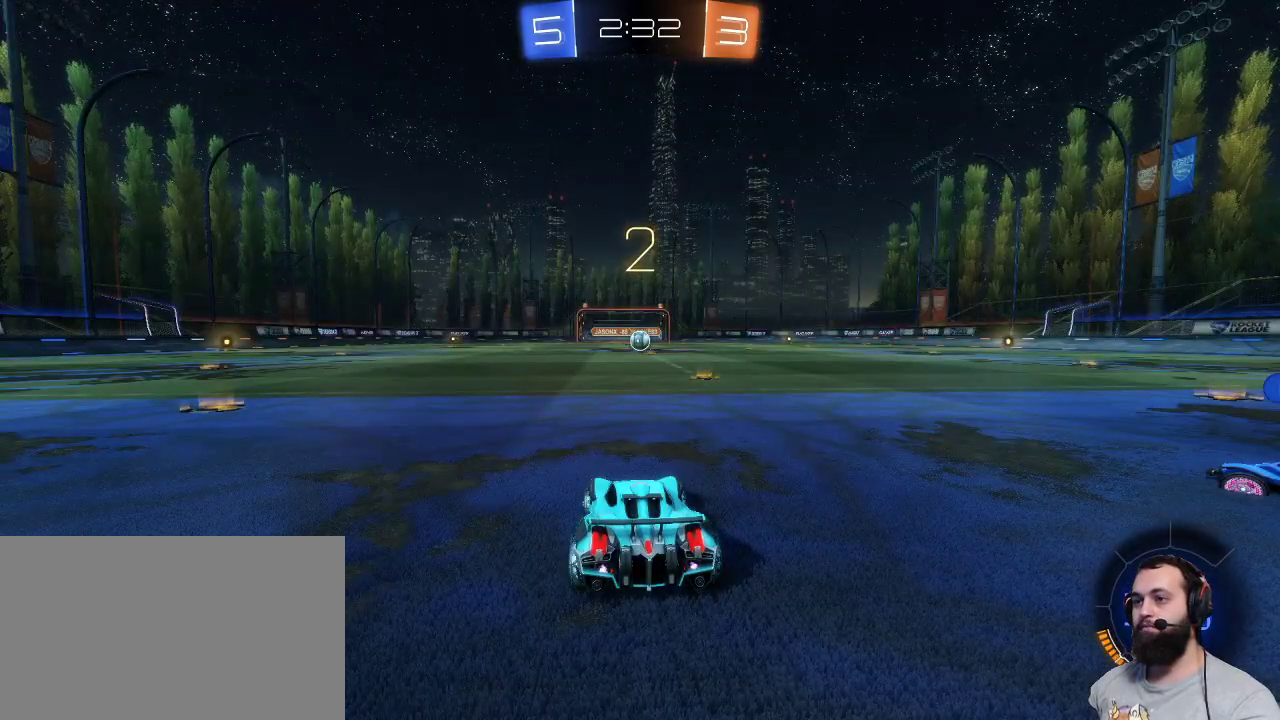
{"keys": ["z"], "mouse": ["left"], "events": []}
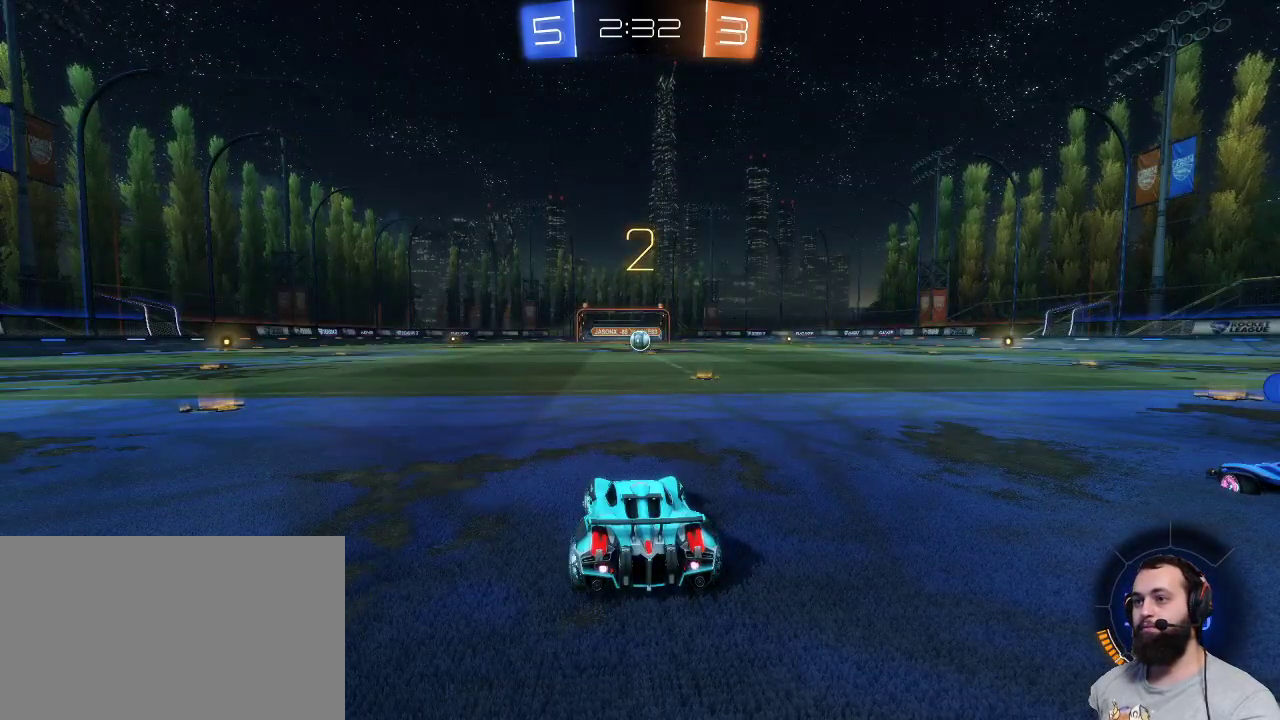
{"keys": ["z"], "mouse": ["left"], "events": []}
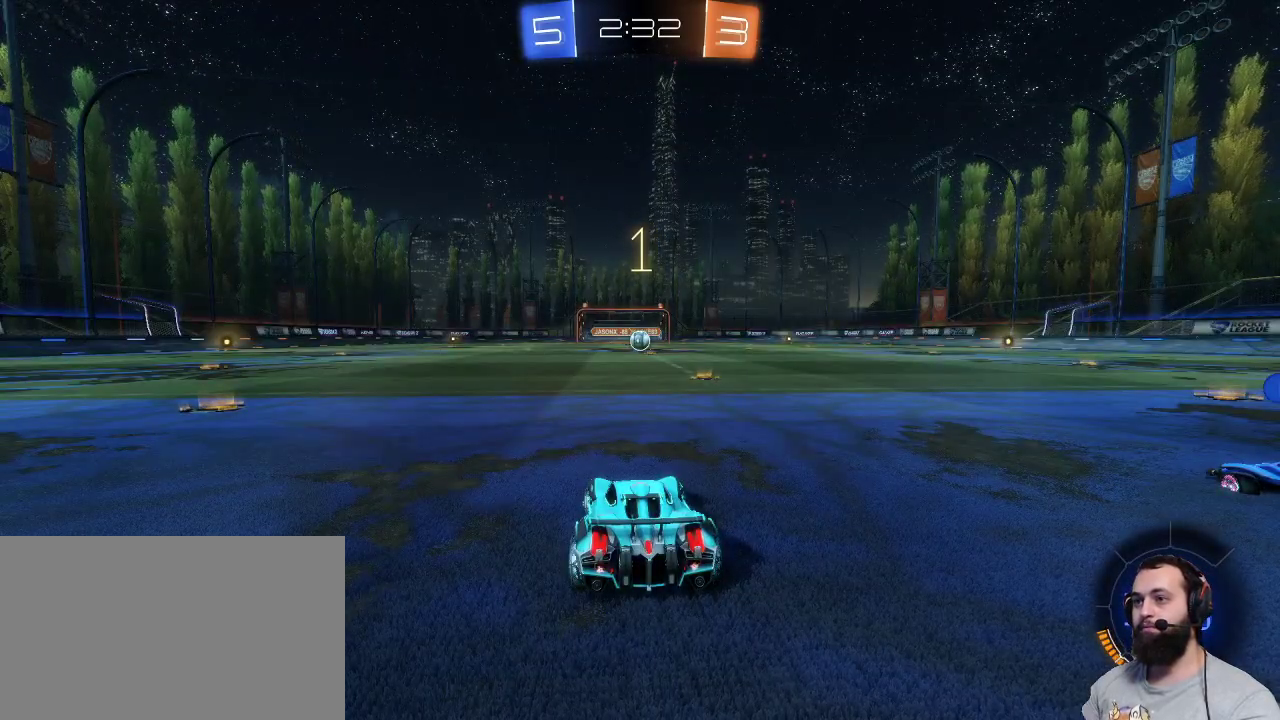
{"keys": ["z"], "mouse": ["left"], "events": []}
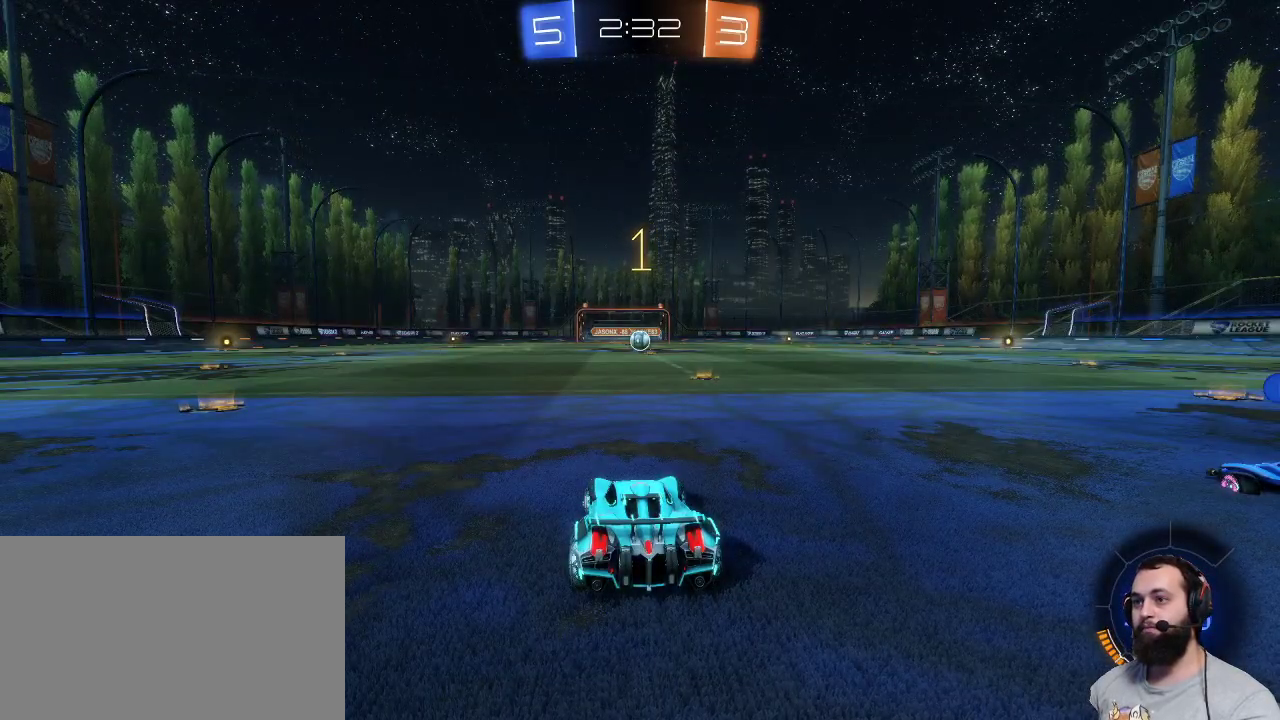
{"keys": ["z"], "mouse": ["left"], "events": [[267, "d", "down"], [400, "d", "up"]]}
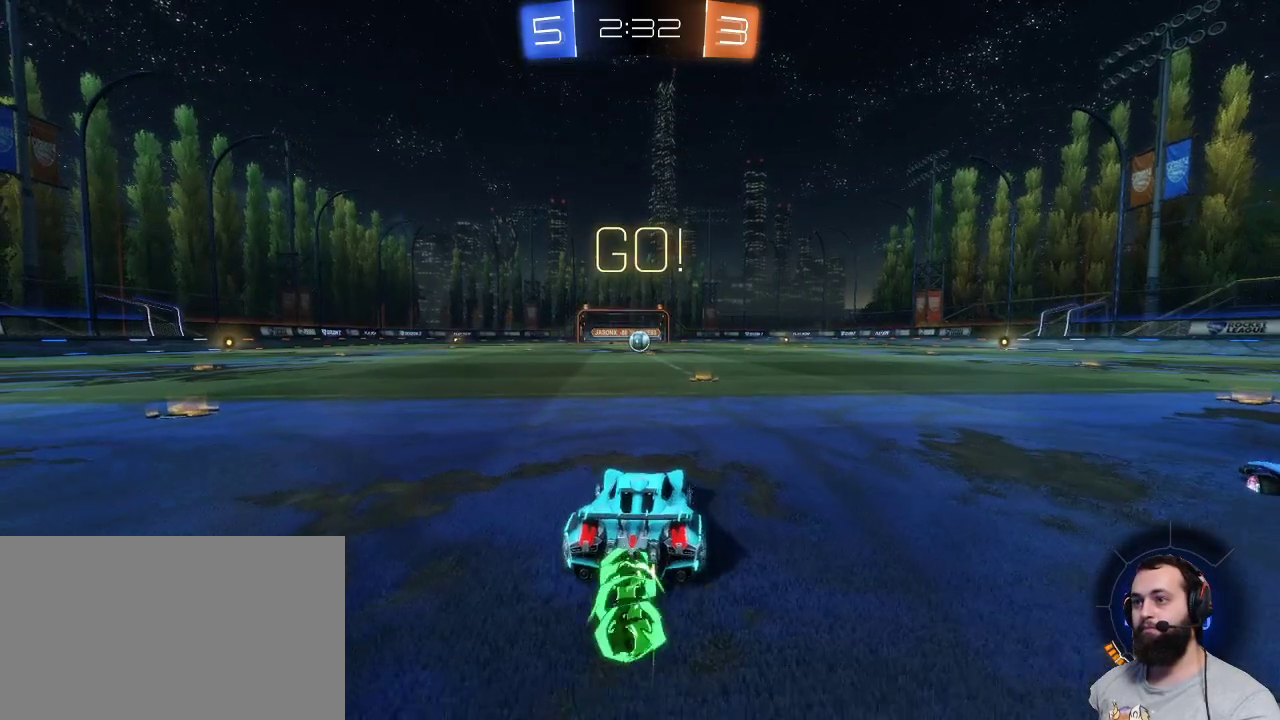
{"keys": ["z"], "mouse": ["left"], "events": []}
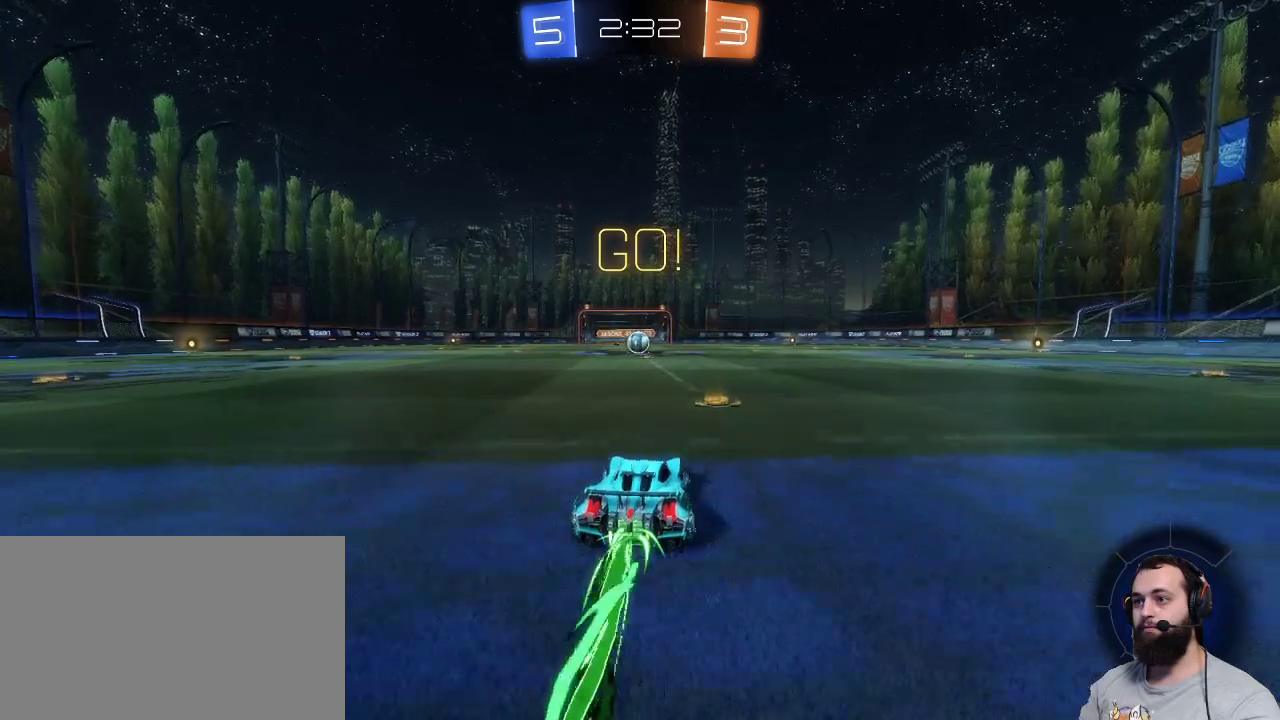
{"keys": ["z"], "mouse": ["left"], "events": []}
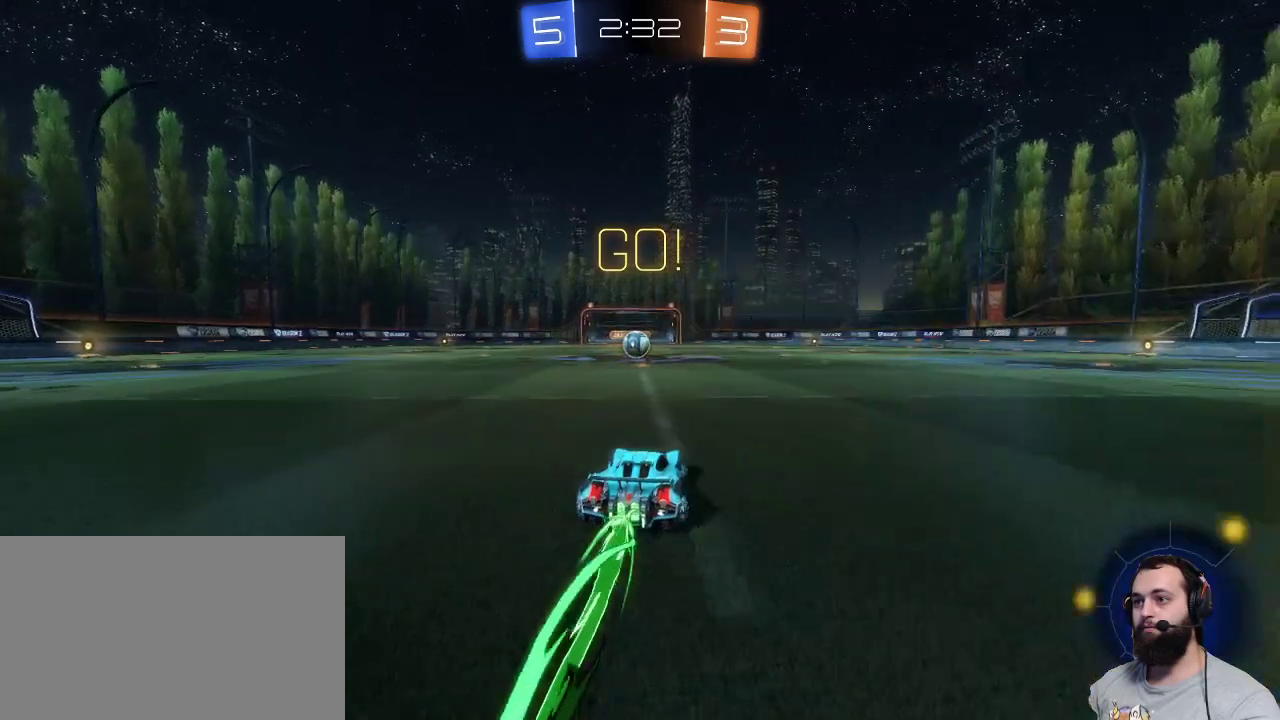
{"keys": ["z"], "mouse": [], "events": [[17, "q", "down"], [117, "q", "up"], [267, "mouse_left", "up"]]}
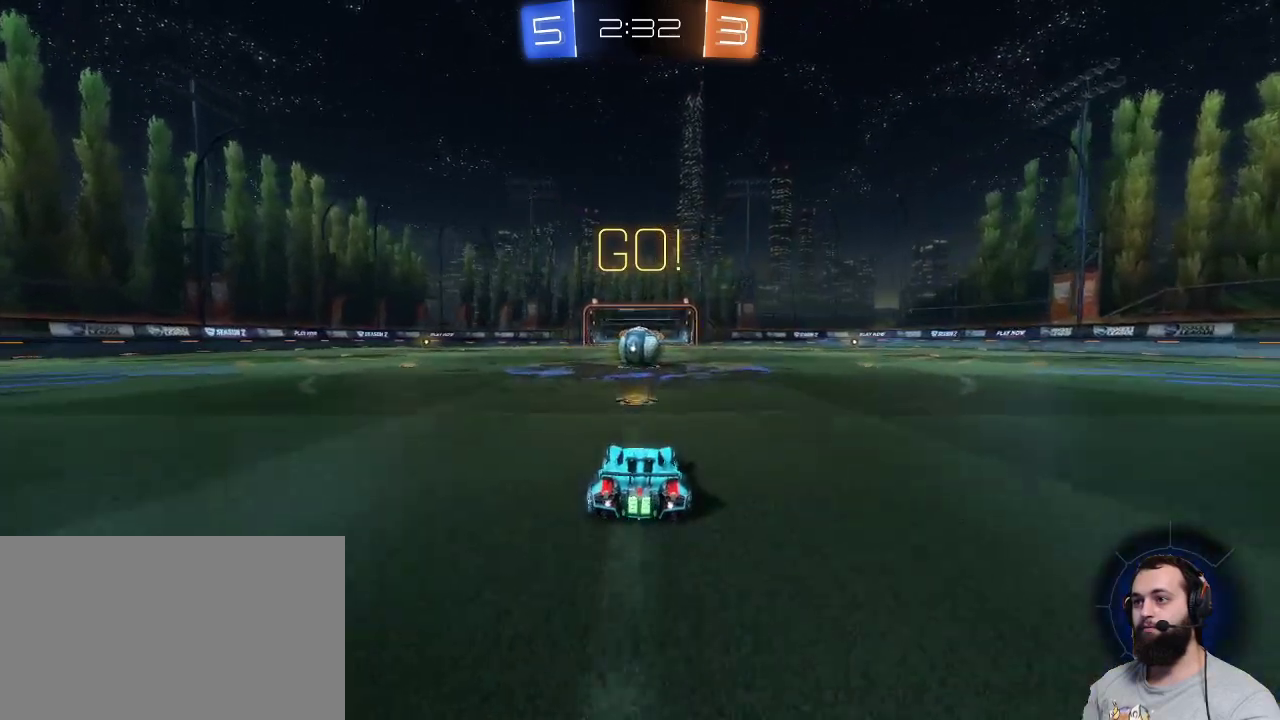
{"keys": ["z"], "mouse": ["right"], "events": [[134, "q", "down"], [184, "q", "up"], [467, "mouse_right", "down"]]}
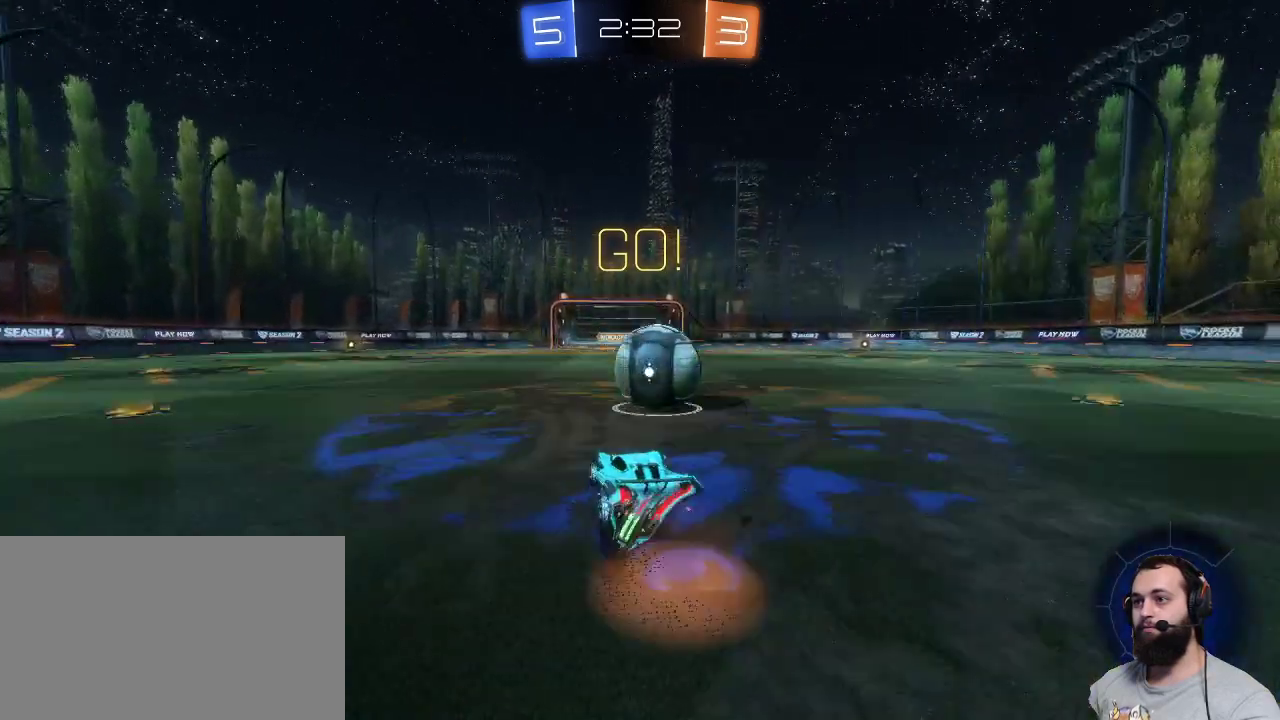
{"keys": [], "mouse": [], "events": [[17, "d", "down"], [50, "mouse_left", "down"], [50, "mouse_right", "up"], [100, "mouse_right", "down"], [250, "mouse_left", "up"], [250, "mouse_right", "up"], [434, "d", "up"], [434, "z", "up"]]}
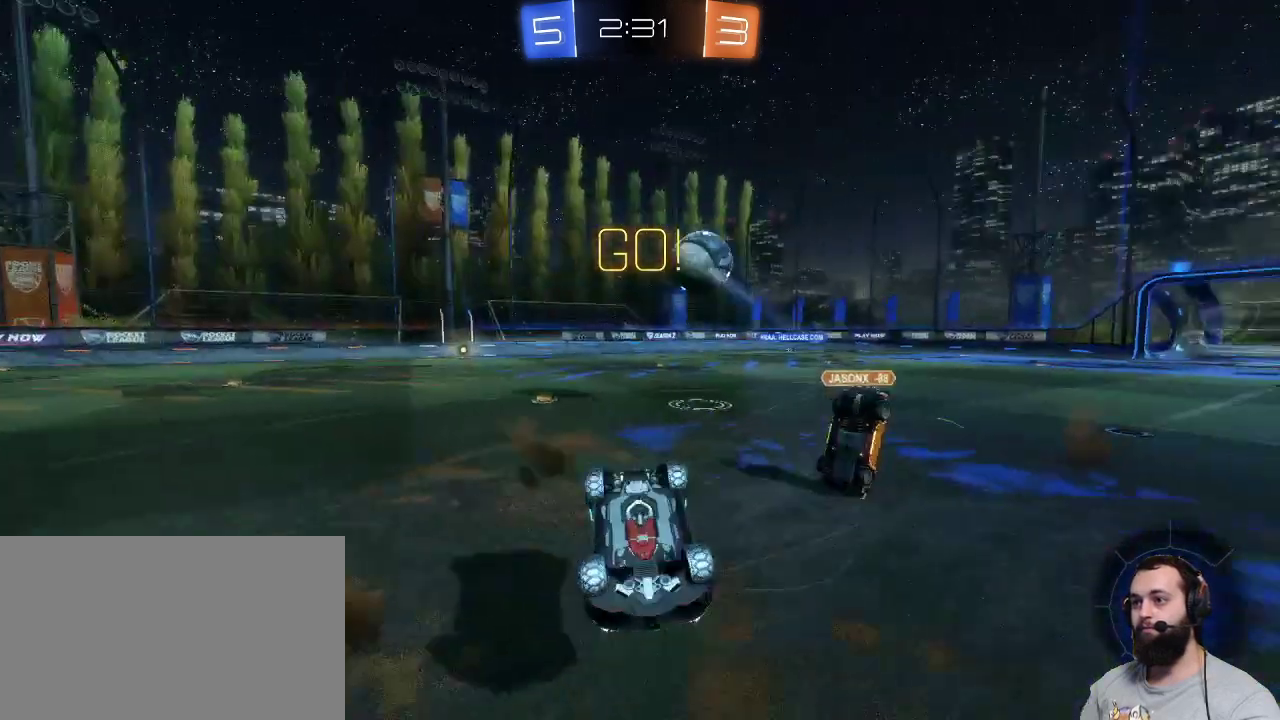
{"keys": [], "mouse": [], "events": []}
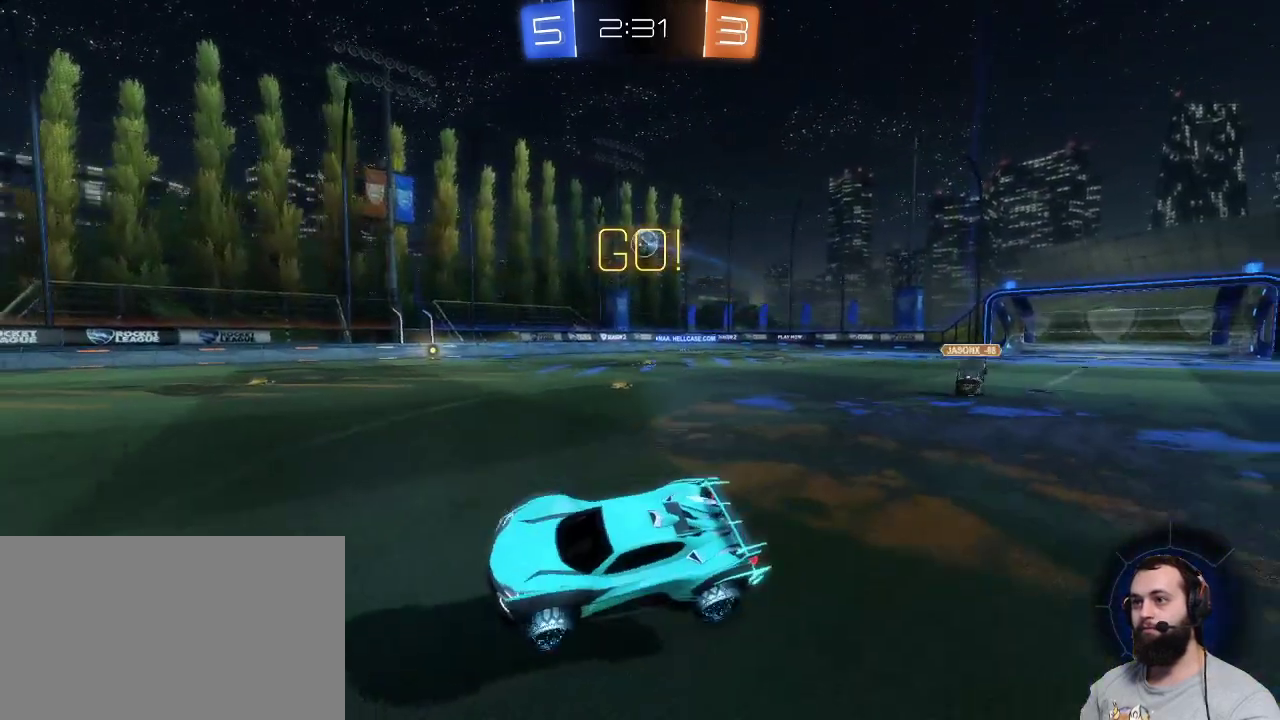
{"keys": ["d", "z"], "mouse": [], "events": [[84, "d", "down"], [134, "z", "down"]]}
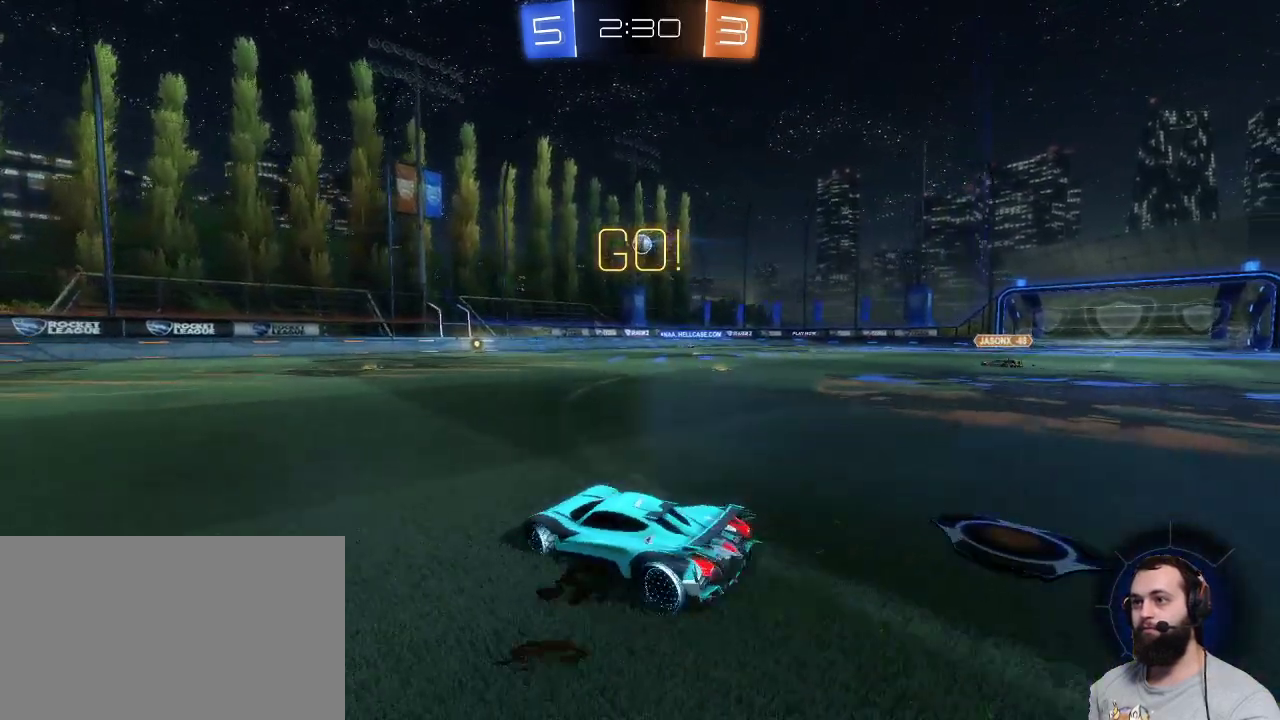
{"keys": ["z"], "mouse": ["right"], "events": [[200, "d", "up"], [384, "mouse_right", "down"], [467, "mouse_right", "up"], [500, "mouse_right", "down"]]}
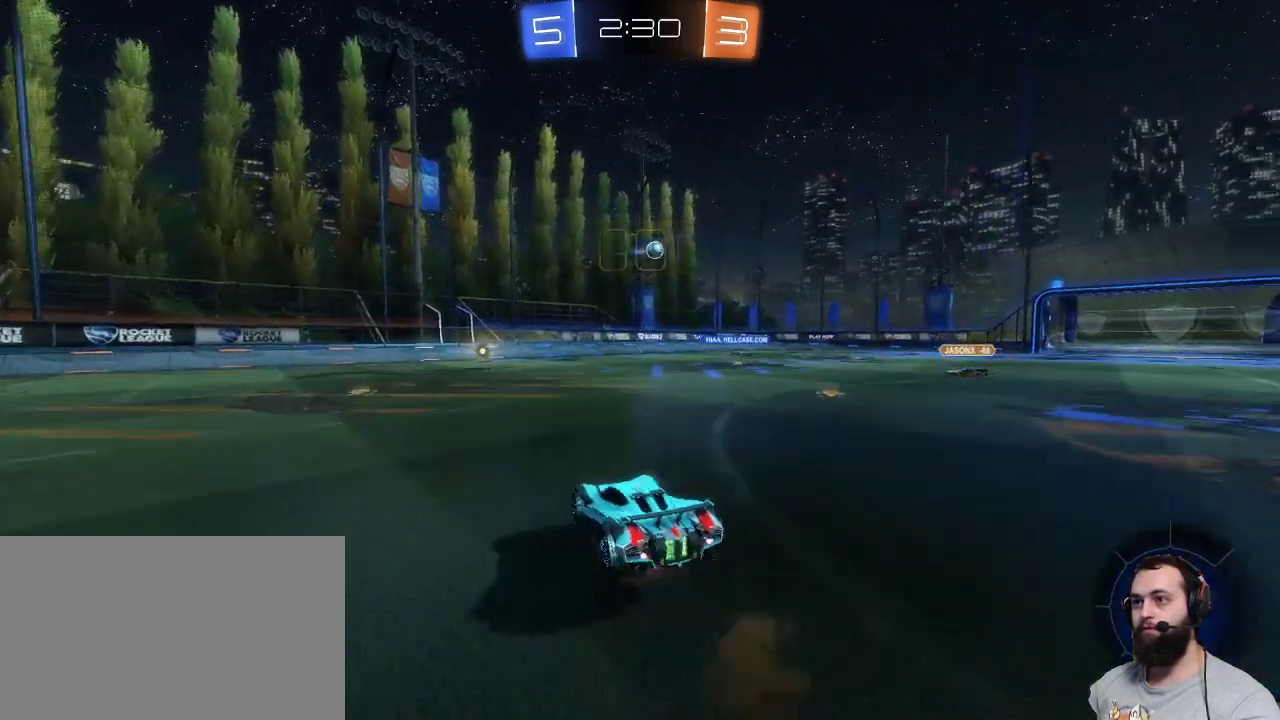
{"keys": [], "mouse": [], "events": [[117, "mouse_right", "up"], [350, "z", "up"]]}
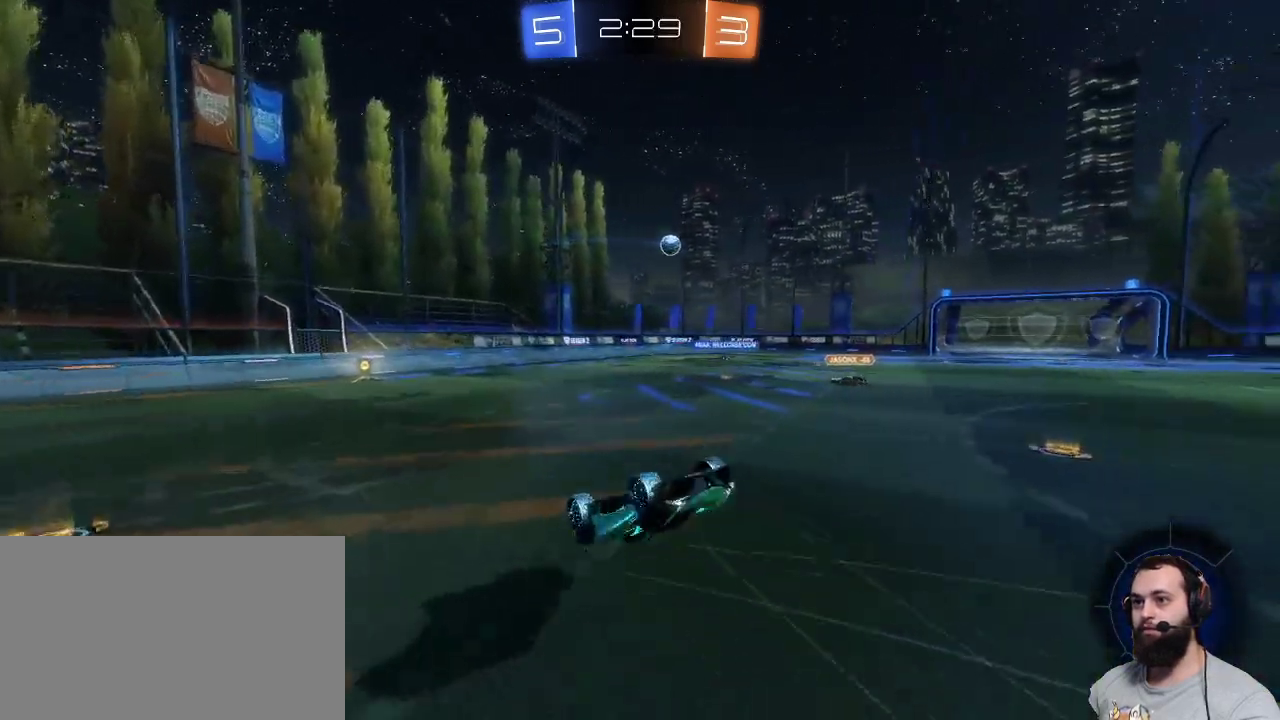
{"keys": [], "mouse": [], "events": [[184, "space", "down"], [234, "space", "up"]]}
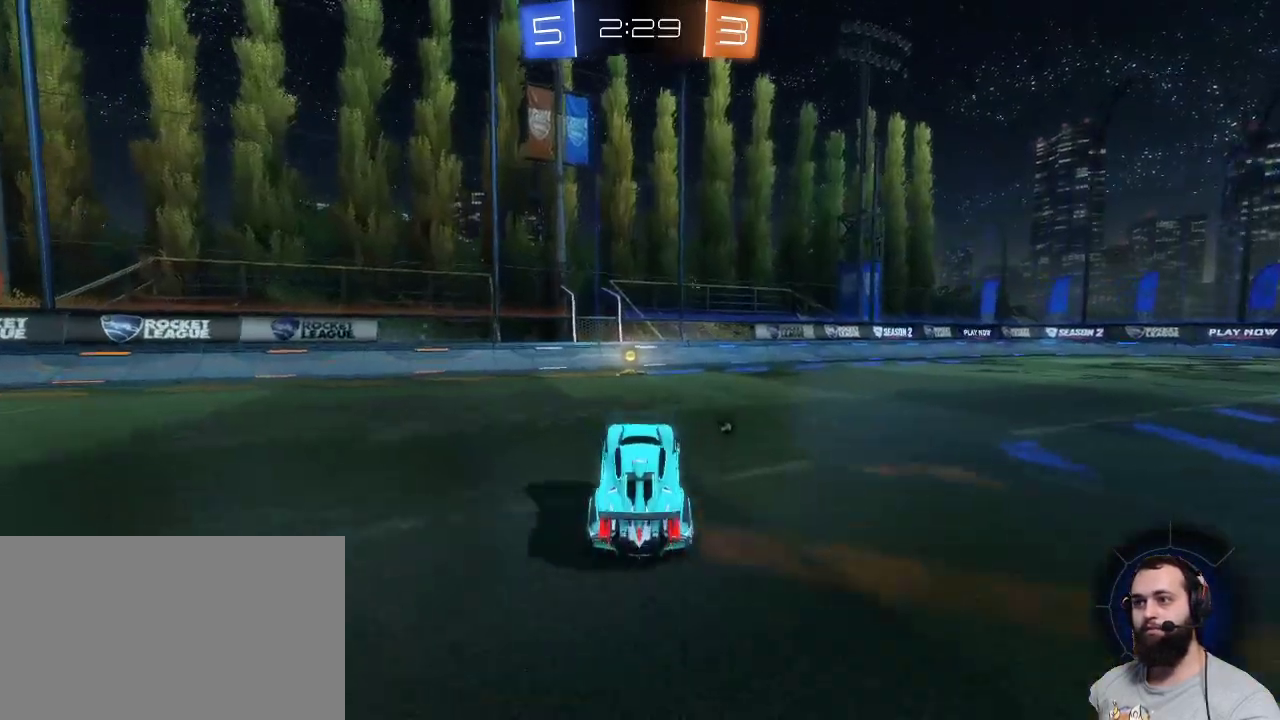
{"keys": ["d", "z"], "mouse": [], "events": [[34, "z", "down"], [200, "mouse_left", "down"], [200, "space", "down"], [284, "space", "up"], [484, "d", "down"], [484, "mouse_left", "up"]]}
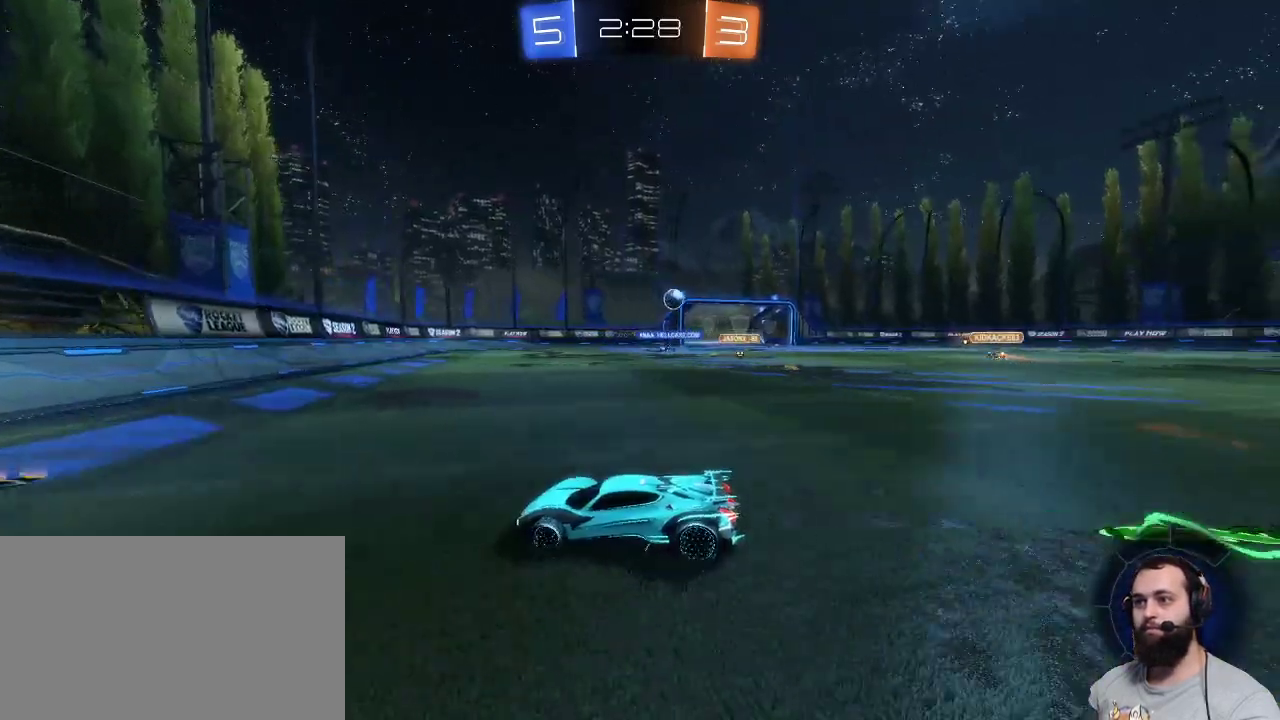
{"keys": ["d", "z"], "mouse": [], "events": []}
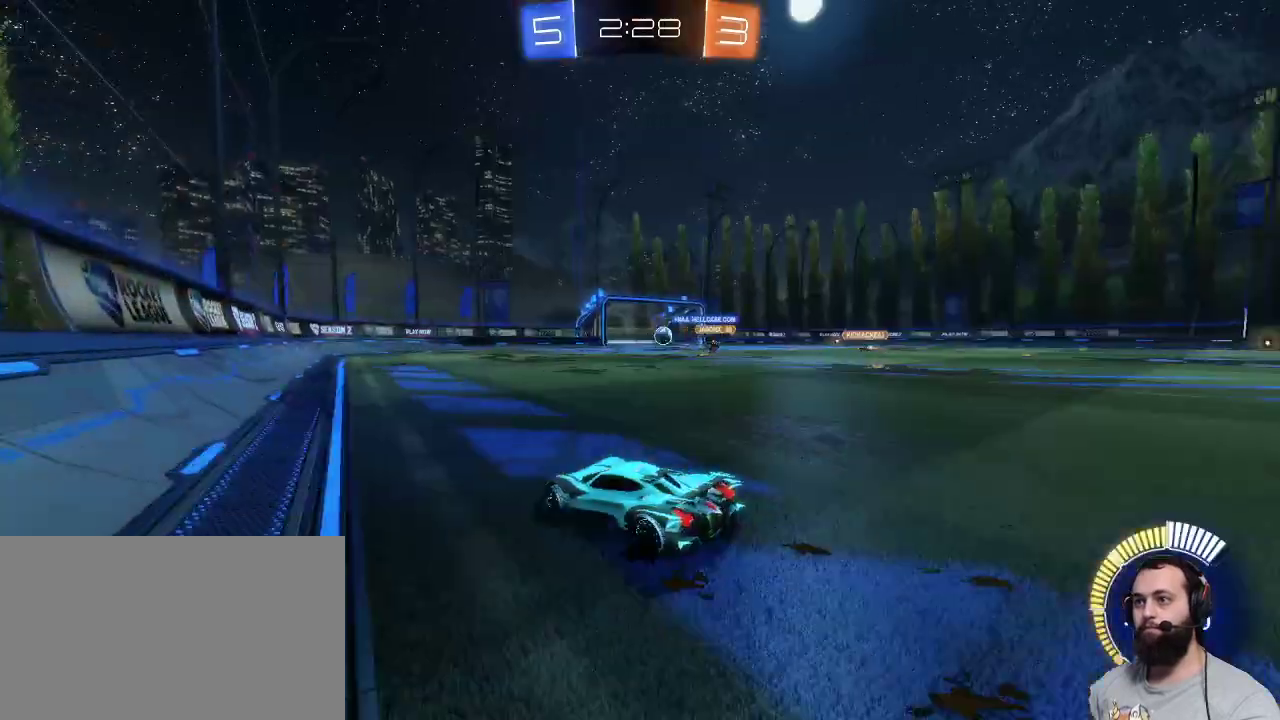
{"keys": ["z"], "mouse": ["left"], "events": [[234, "d", "up"], [284, "mouse_left", "down"]]}
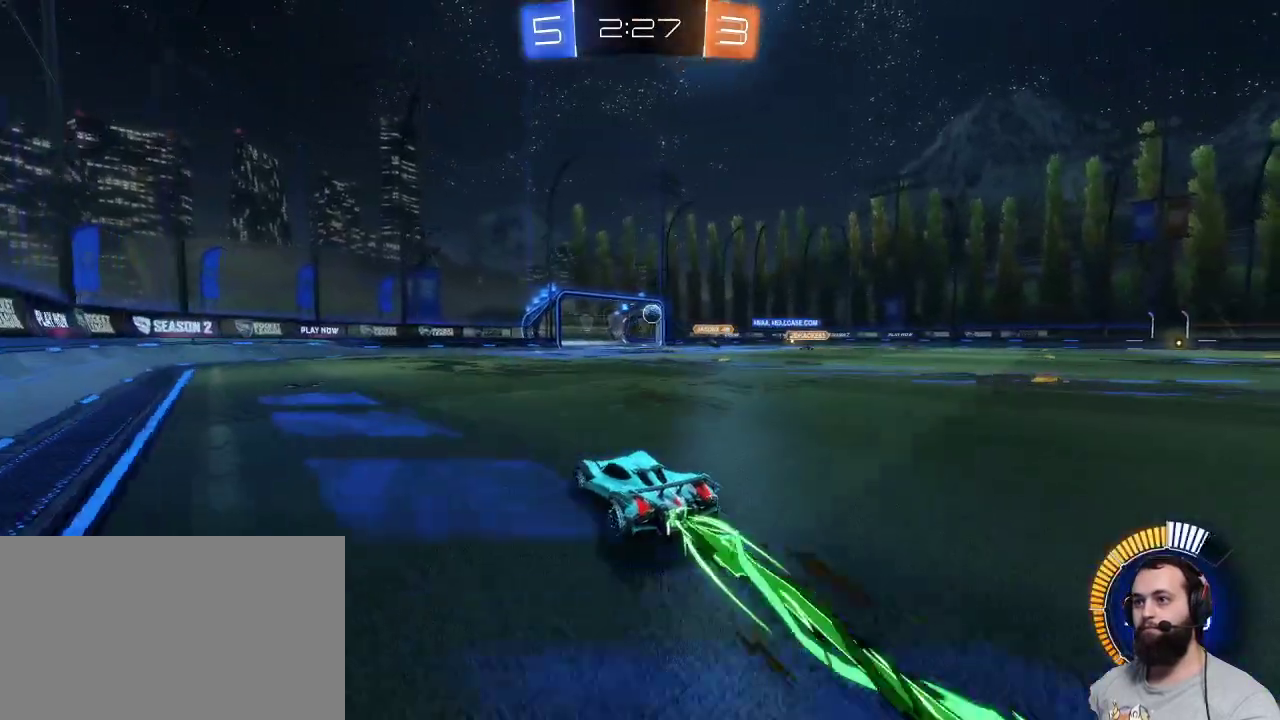
{"keys": ["z"], "mouse": ["left"], "events": [[50, "d", "down"], [250, "d", "up"]]}
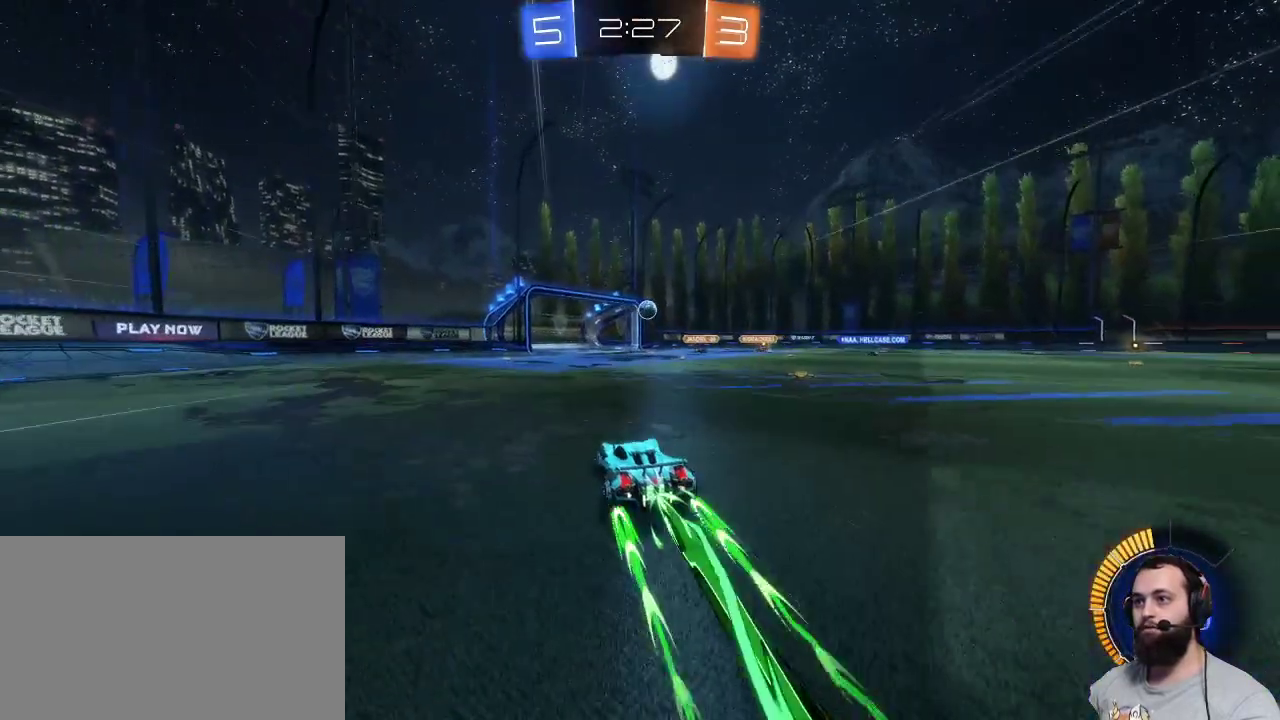
{"keys": ["z"], "mouse": ["left"], "events": []}
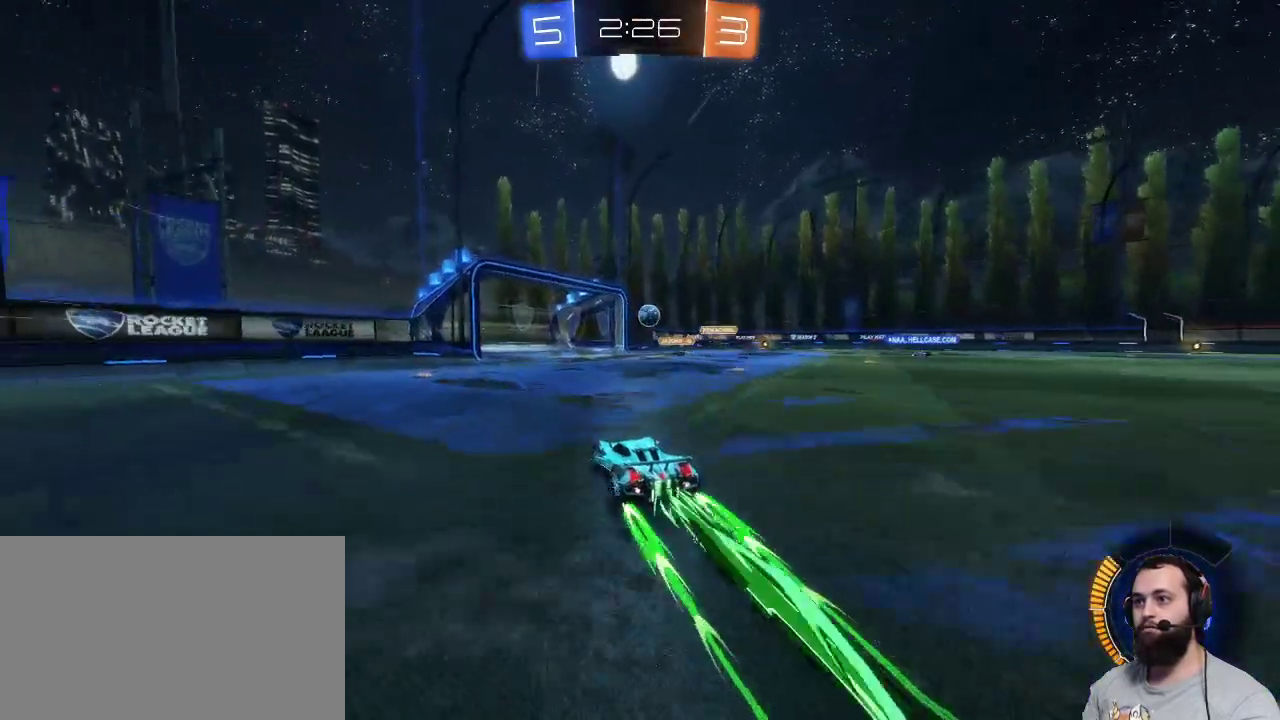
{"keys": ["z"], "mouse": ["left"], "events": []}
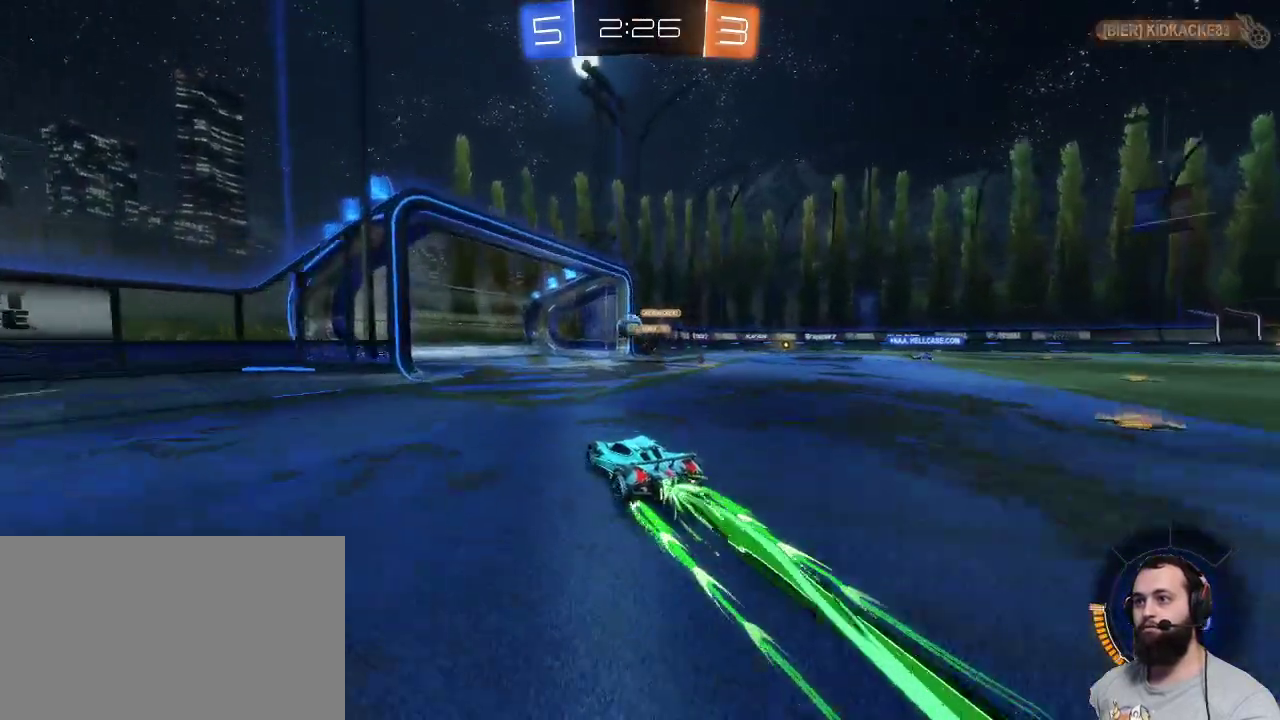
{"keys": [], "mouse": [], "events": [[150, "d", "down"], [284, "d", "up"], [284, "mouse_left", "up"], [334, "z", "up"]]}
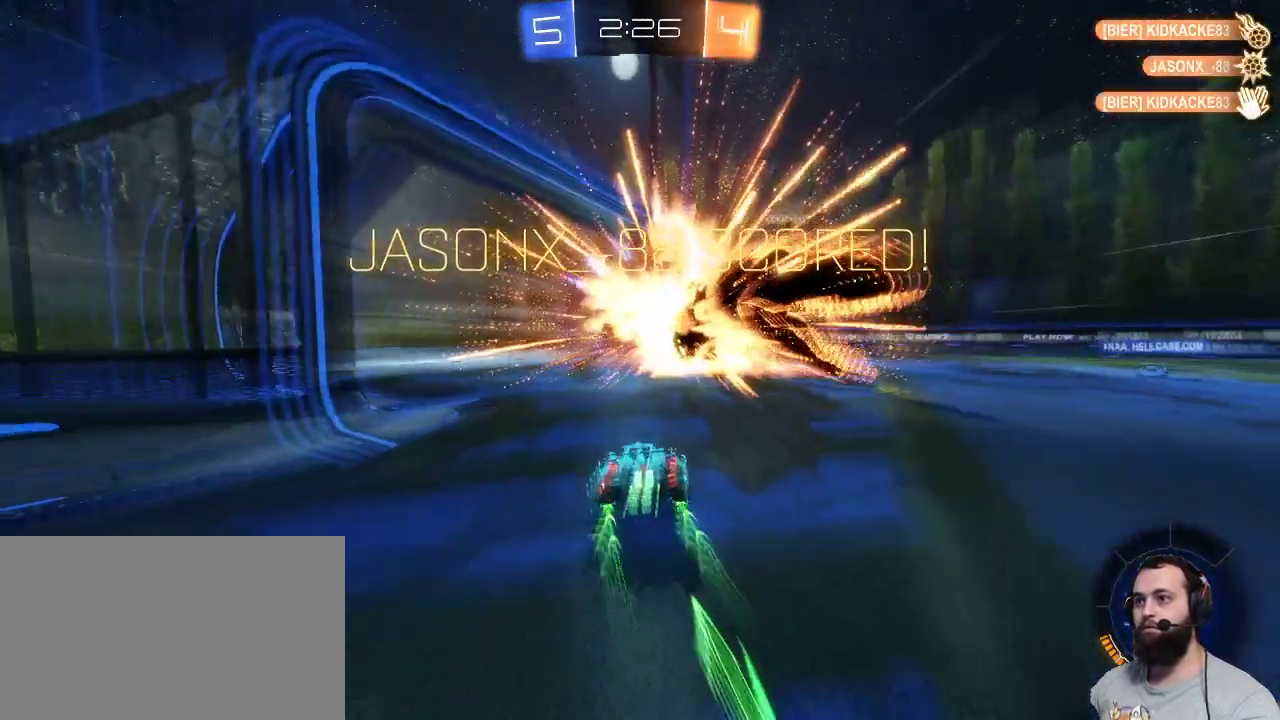
{"keys": ["z"], "mouse": [], "events": [[500, "z", "down"]]}
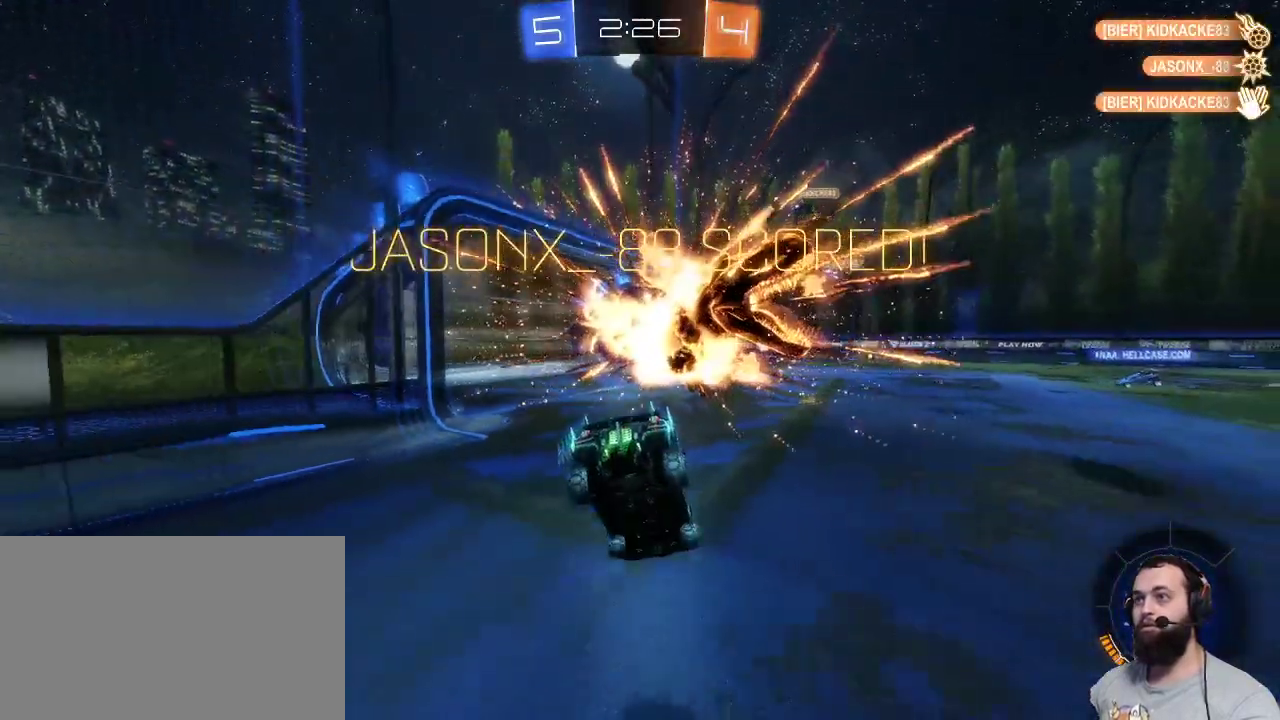
{"keys": [], "mouse": ["left"], "events": [[267, "z", "up"], [450, "mouse_left", "down"]]}
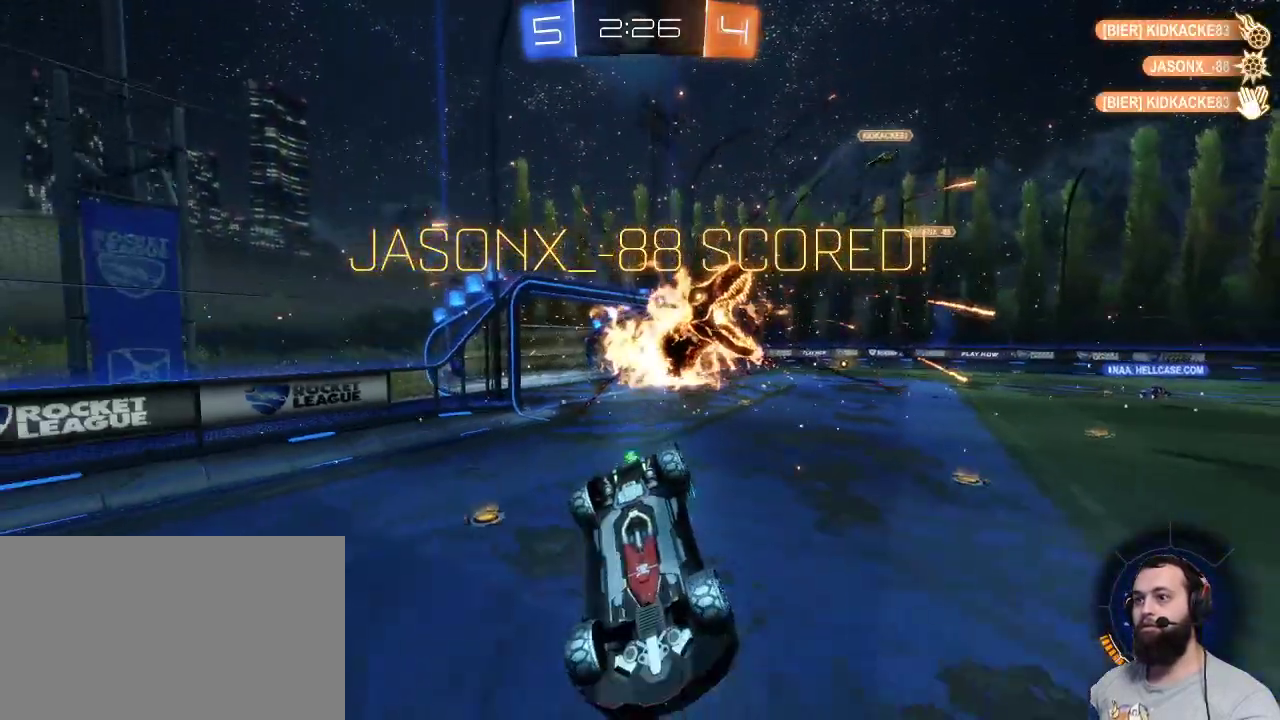
{"keys": ["a"], "mouse": ["left"], "events": [[200, "a", "down"]]}
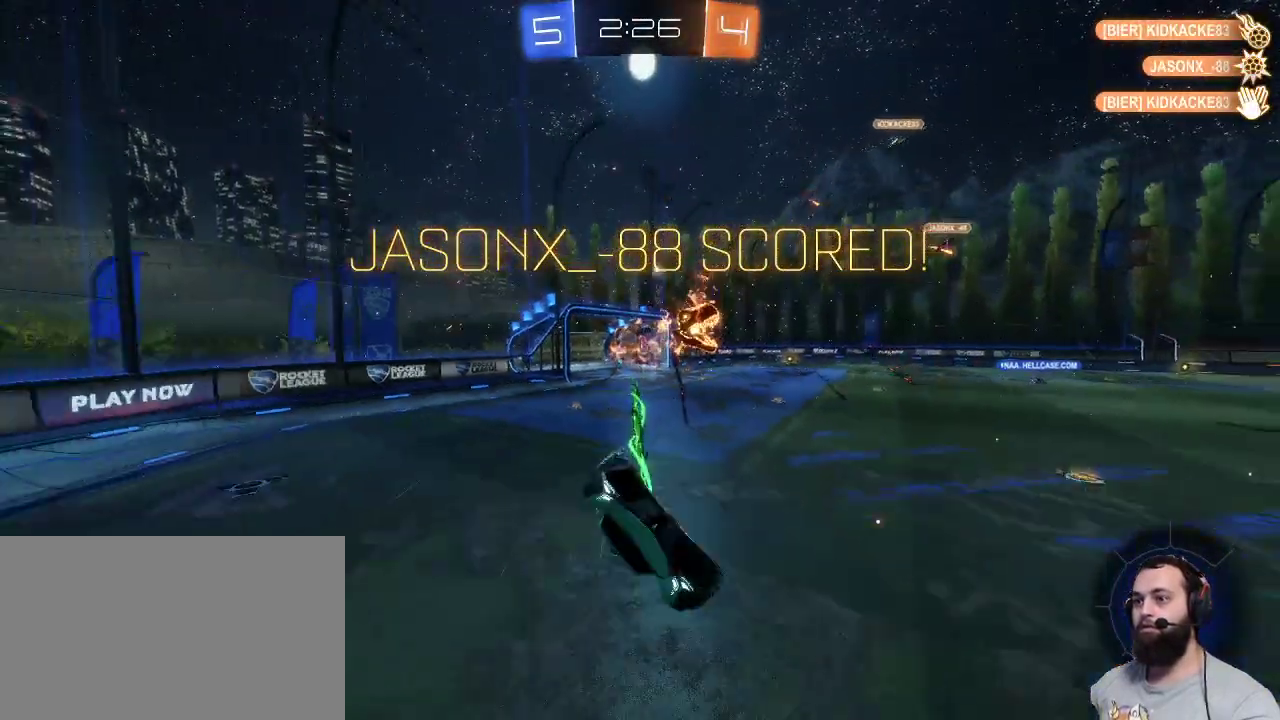
{"keys": [], "mouse": ["left"], "events": [[17, "a", "up"]]}
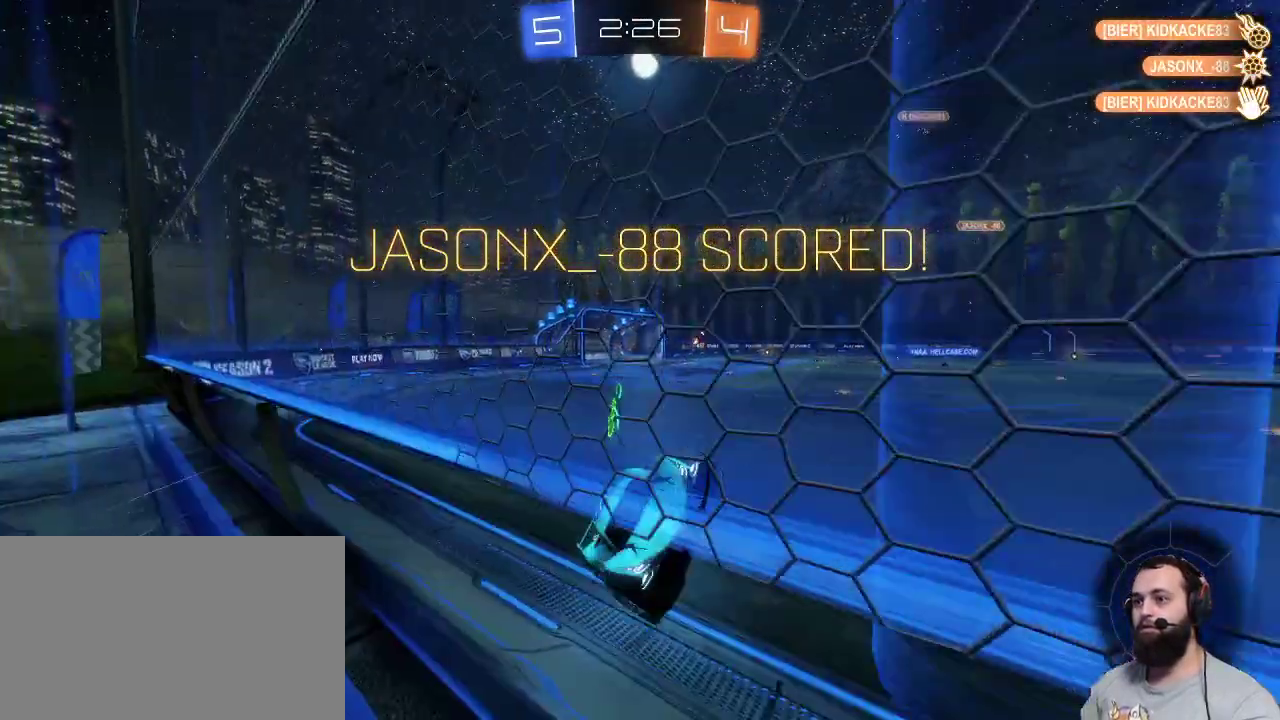
{"keys": [], "mouse": [], "events": [[467, "mouse_left", "up"]]}
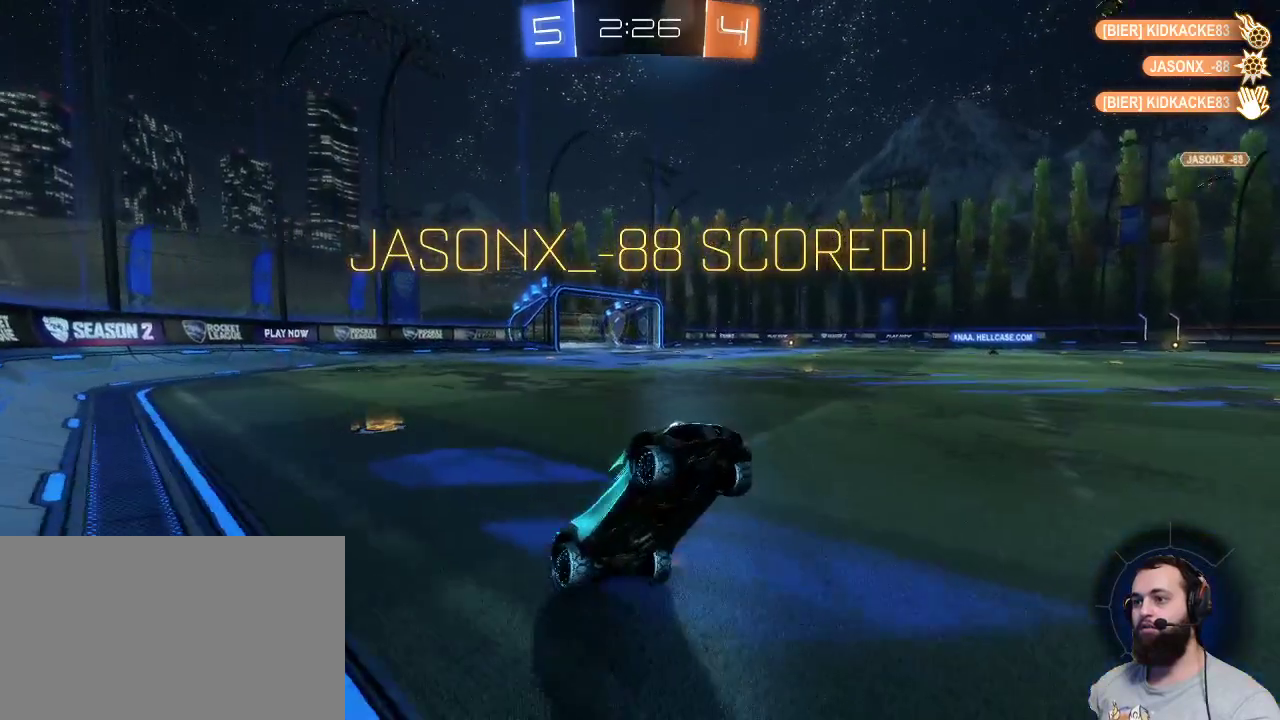
{"keys": [], "mouse": [], "events": []}